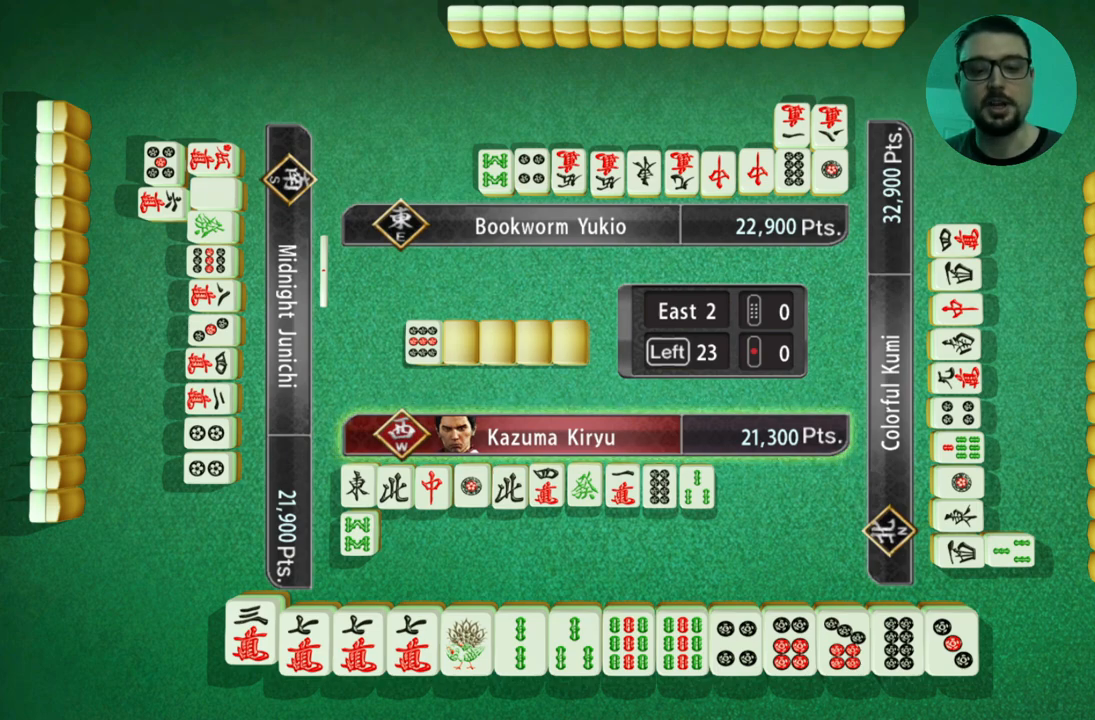
Gameplay with a controller (Xbox layout); each line is a JSON object with the inputs held at the frame after it. "events" lists button and stick changes between this image and that frame as [ms after this image, input, new state], when the widget could be followed in between. Not read: L2 L3 R2 R3 right_stick.
{"buttons": ["X"], "left_stick": "center", "events": [[467, "X", "down"]]}
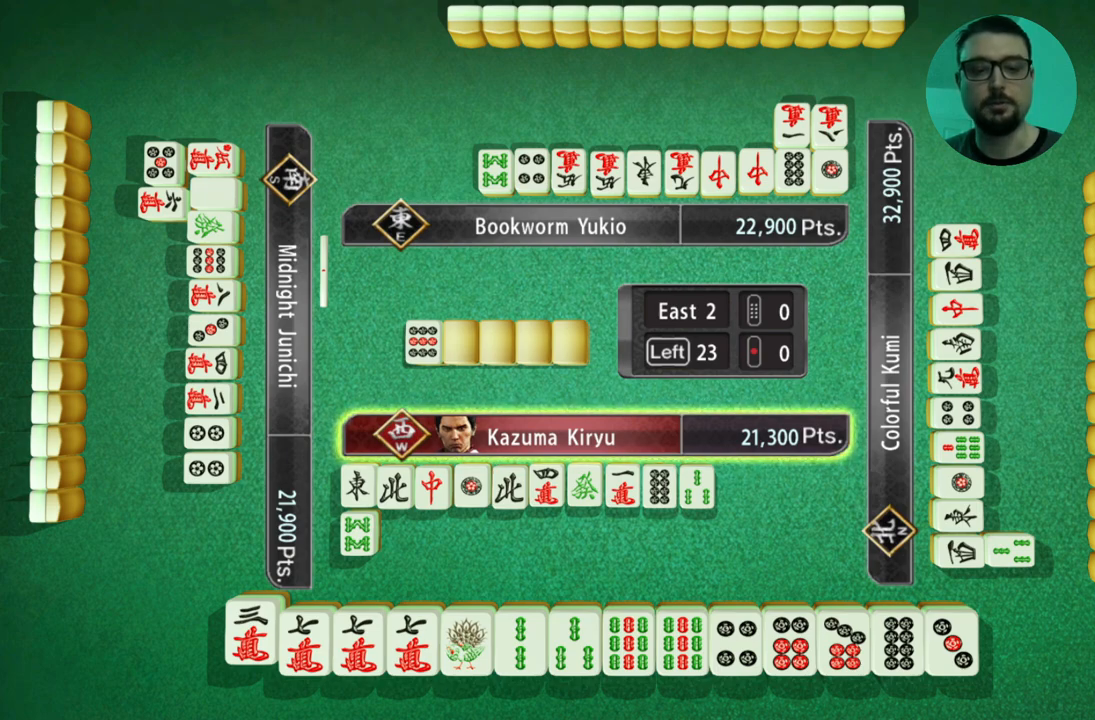
{"buttons": [], "left_stick": "center", "events": [[100, "X", "up"]]}
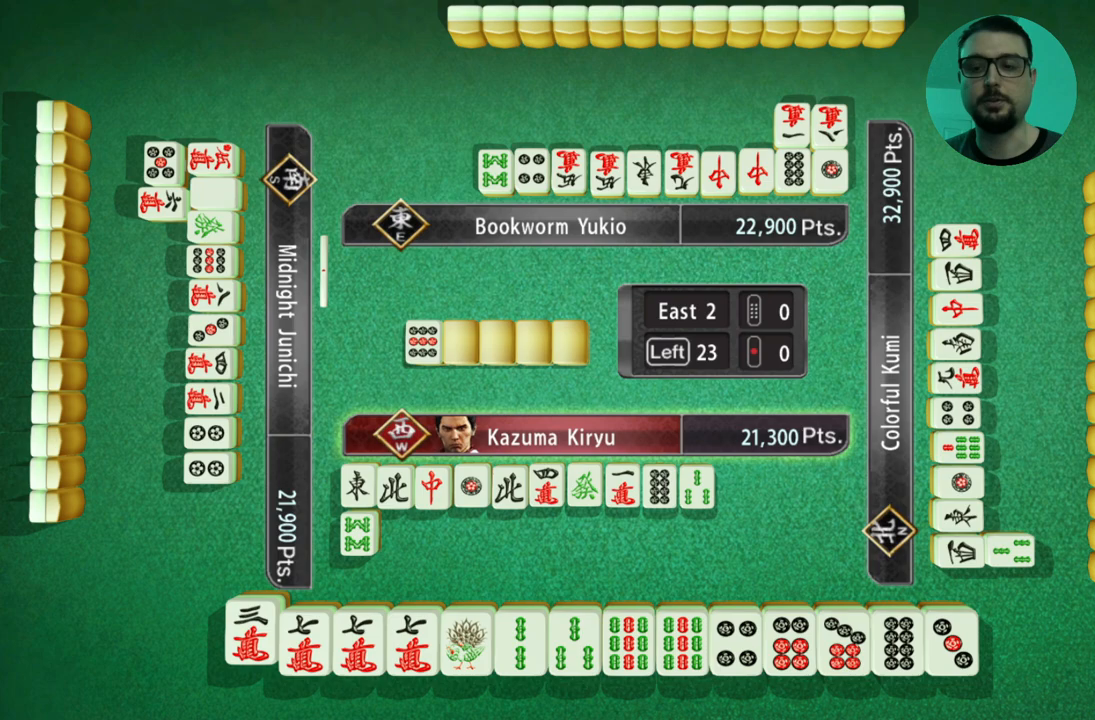
{"buttons": [], "left_stick": "center", "events": []}
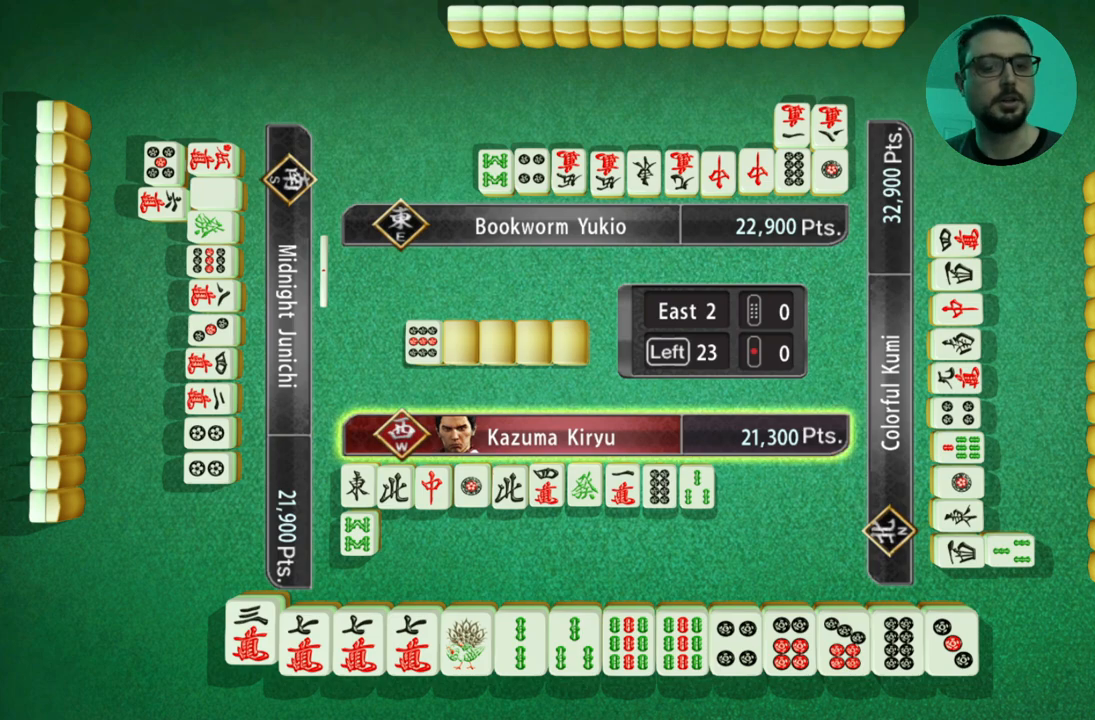
{"buttons": [], "left_stick": "center", "events": []}
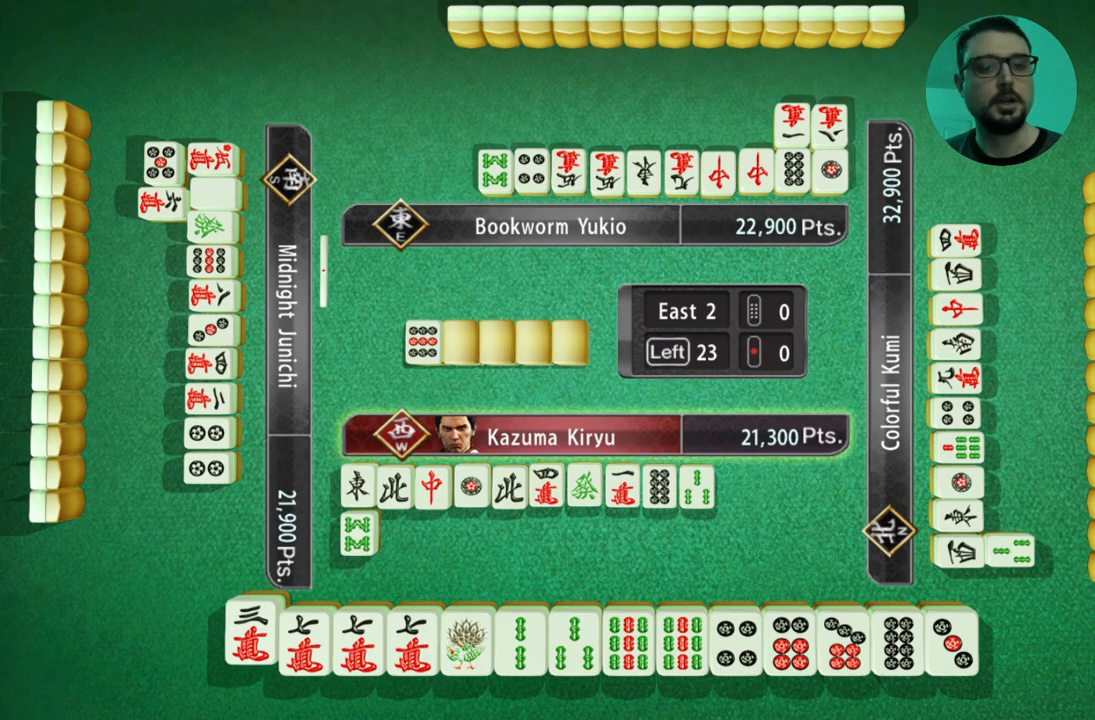
{"buttons": [], "left_stick": "center", "events": []}
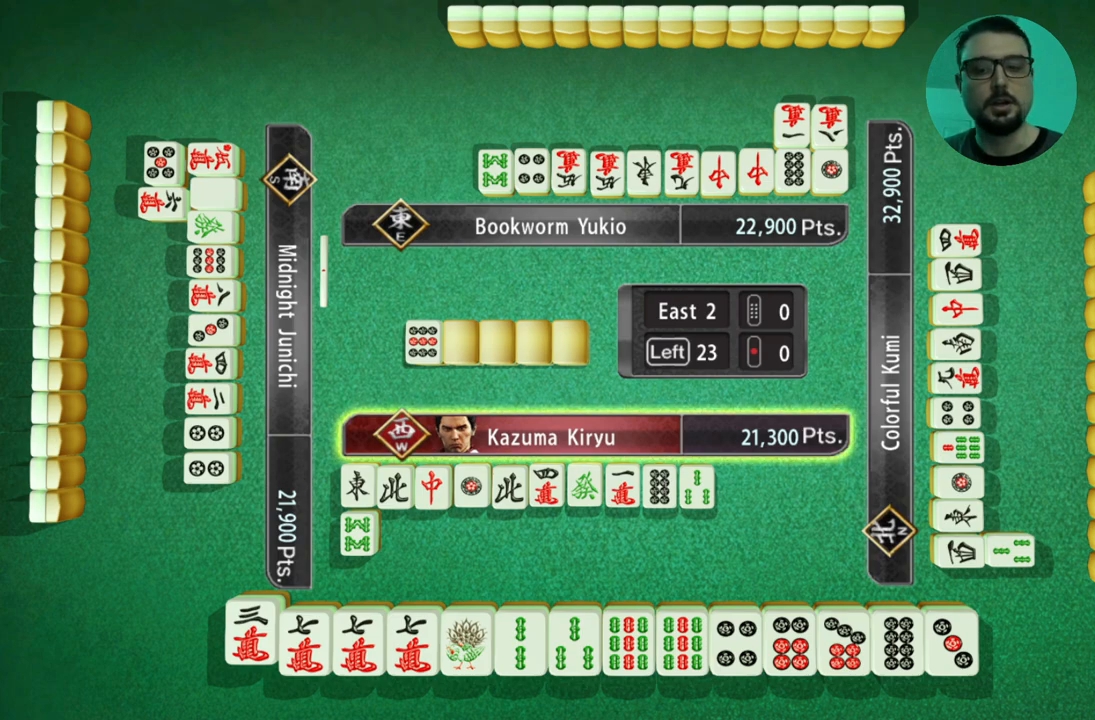
{"buttons": [], "left_stick": "center", "events": []}
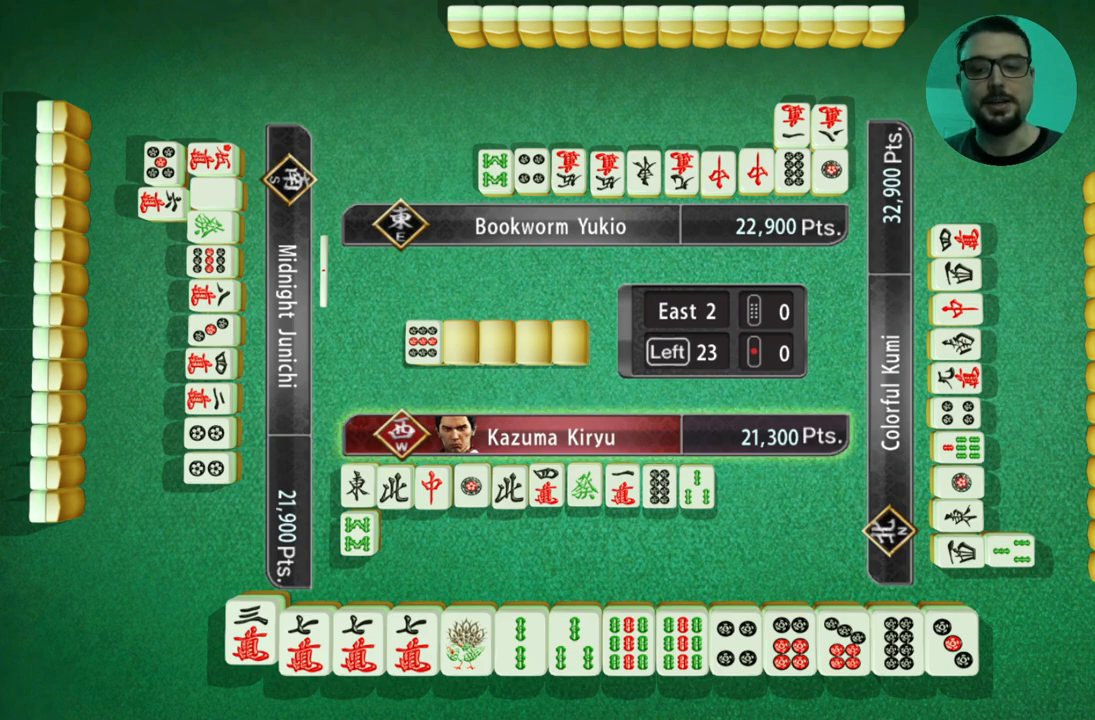
{"buttons": [], "left_stick": "center", "events": []}
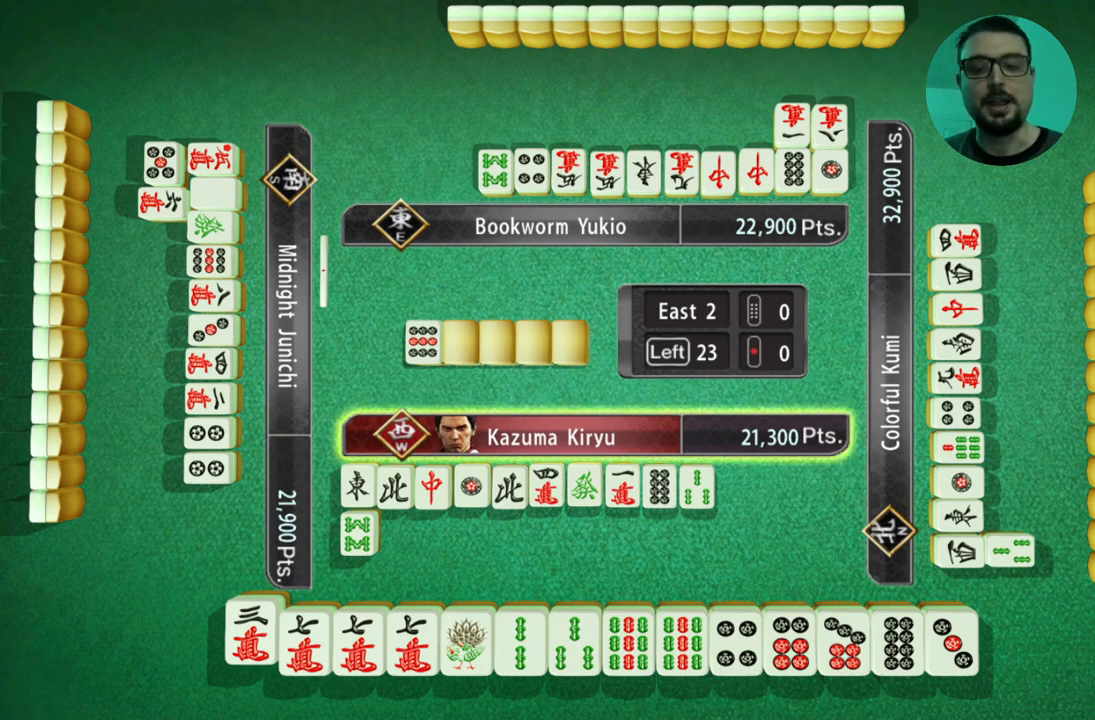
{"buttons": [], "left_stick": "center", "events": []}
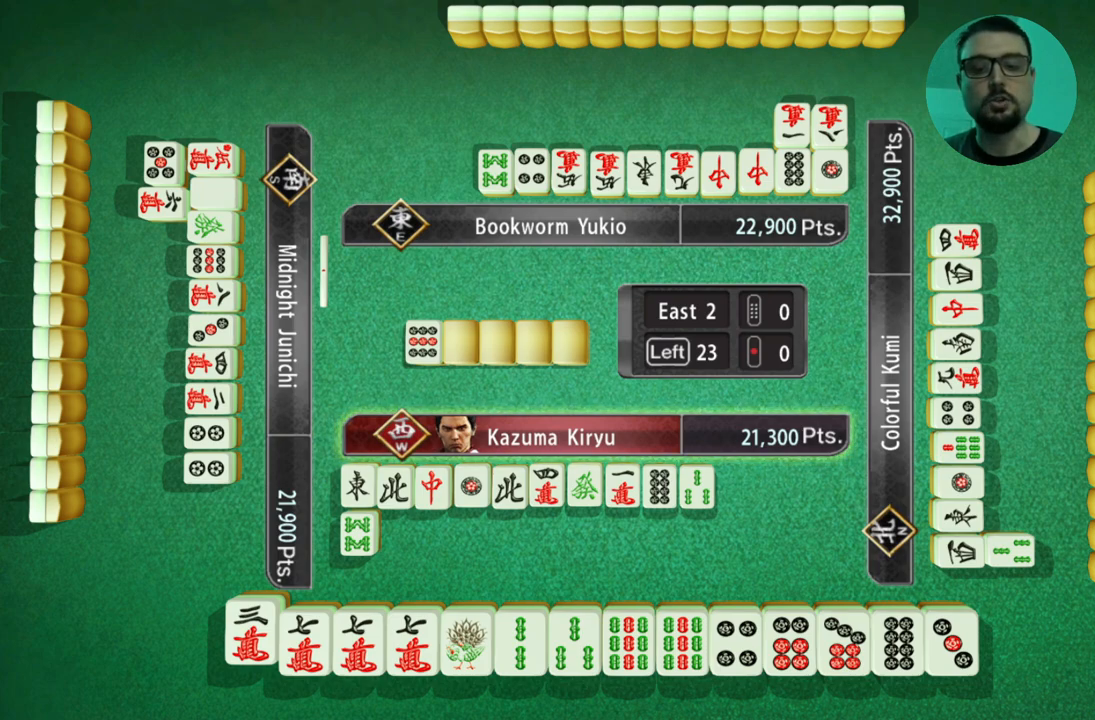
{"buttons": [], "left_stick": "center", "events": []}
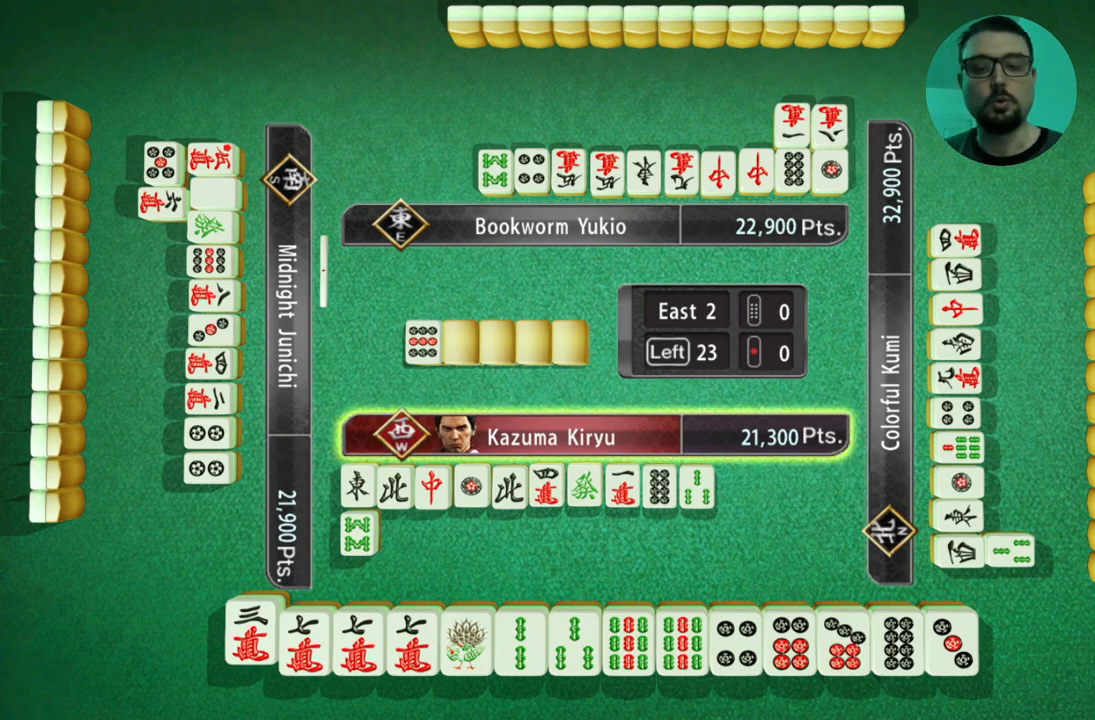
{"buttons": ["A"], "left_stick": "center", "events": [[483, "A", "down"]]}
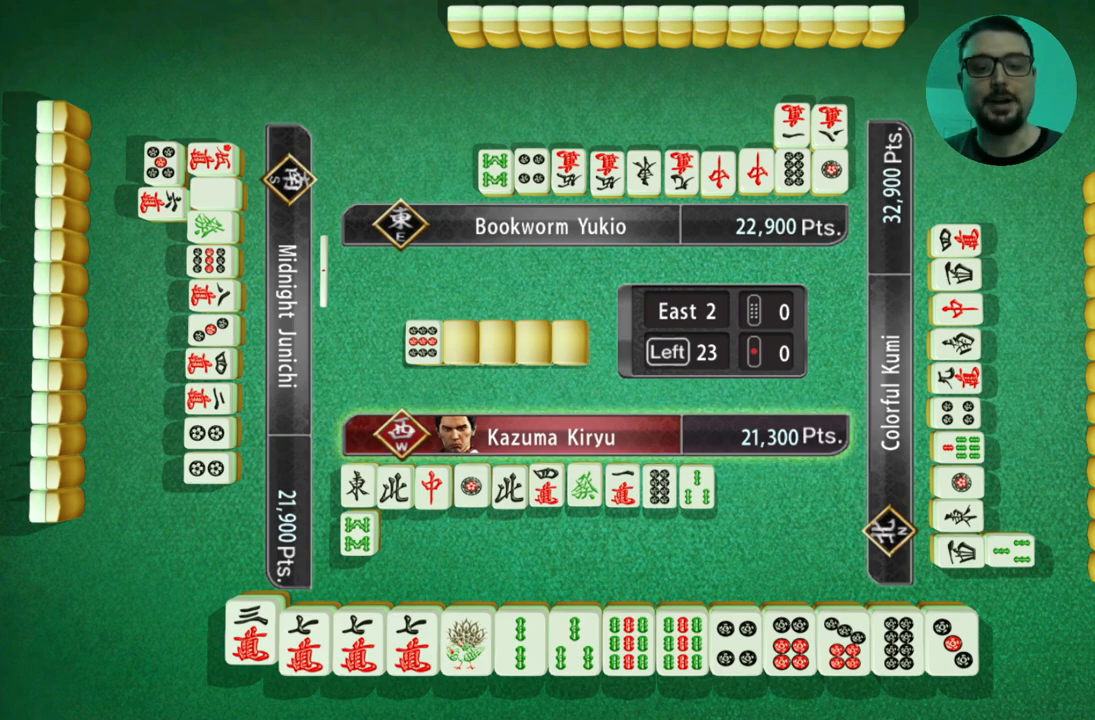
{"buttons": [], "left_stick": "center", "events": [[133, "A", "up"]]}
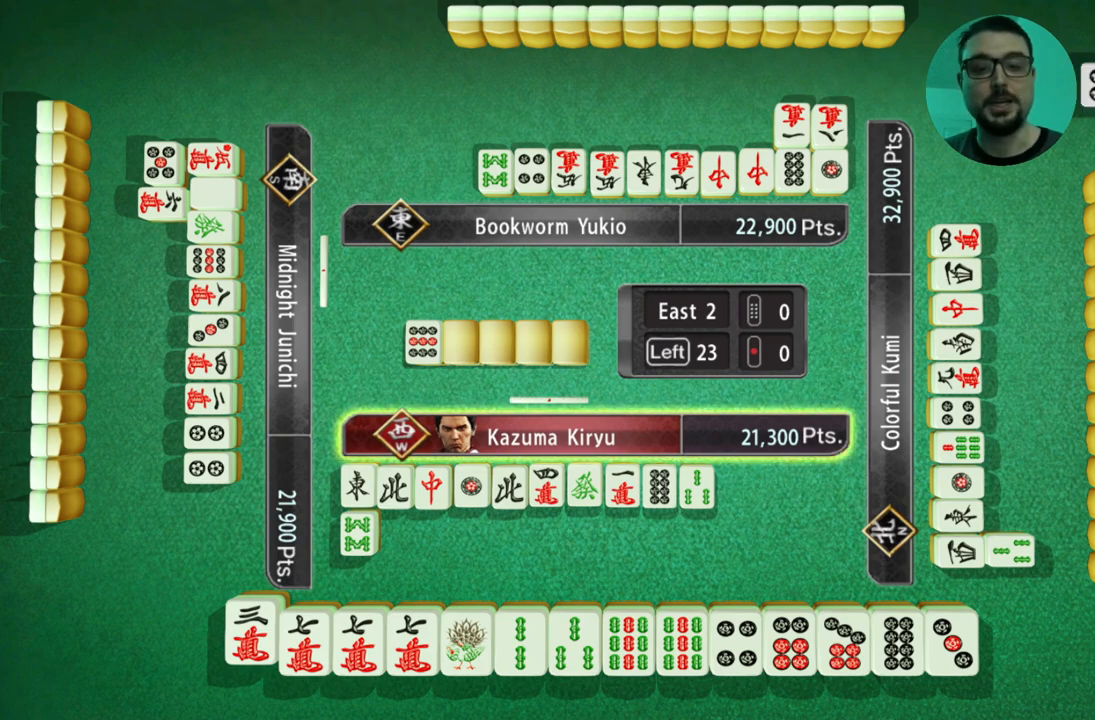
{"buttons": [], "left_stick": "center", "events": [[183, "A", "down"], [283, "A", "up"]]}